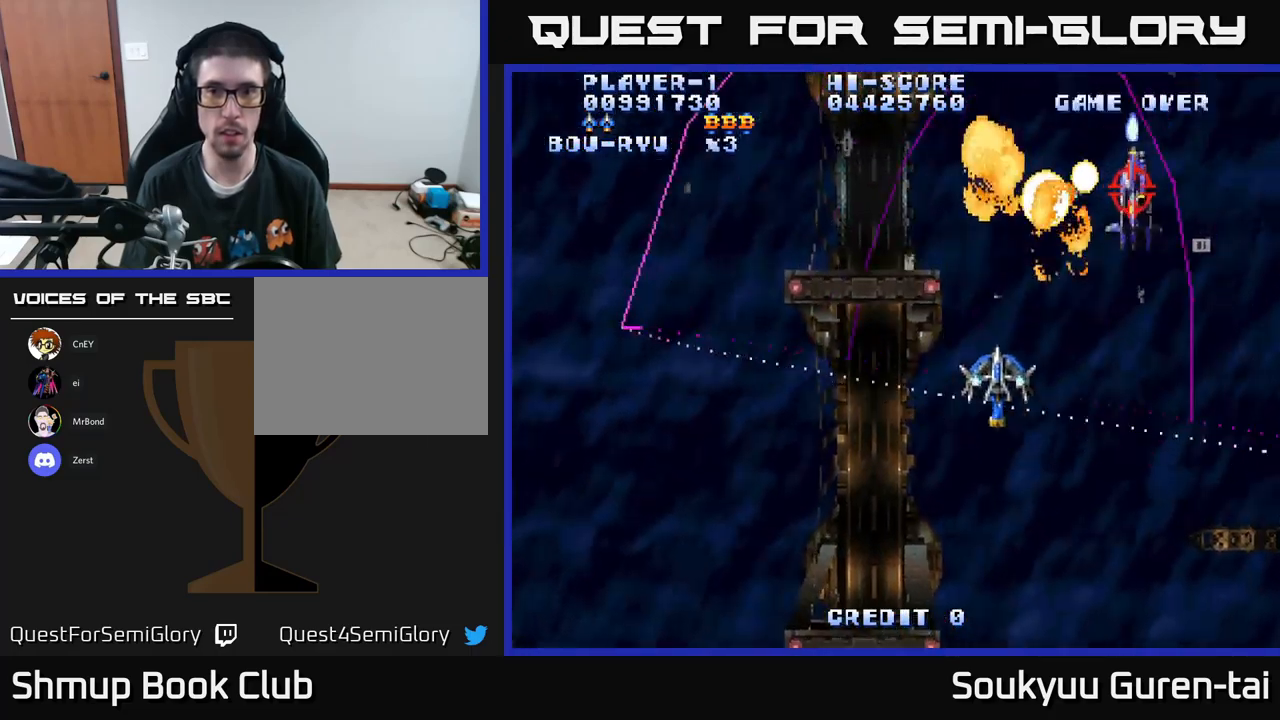
Gameplay with a controller (Xbox layout); each line is a JSON object with the inputs held at the frame after it. "events" lists button and stick changes between this image and that frame as [ms after this image, input, new state], when the widget could be followed in between.
{"buttons": ["A", "DPAD_RIGHT"], "left_stick": "center", "right_stick": "center", "events": [[16, "DPAD_LEFT", "up"], [66, "DPAD_LEFT", "down"], [150, "DPAD_UP", "up"], [333, "DPAD_LEFT", "up"], [366, "DPAD_RIGHT", "down"]]}
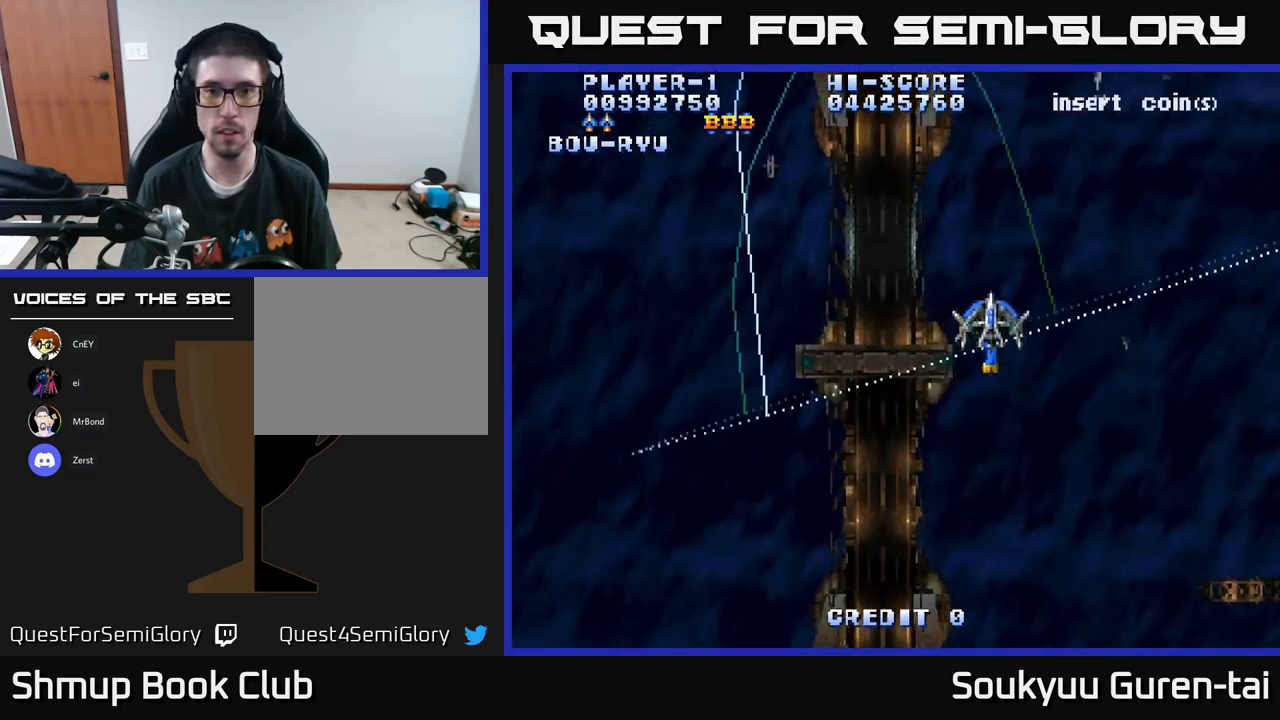
{"buttons": ["A", "DPAD_LEFT"], "left_stick": "center", "right_stick": "center", "events": [[100, "DPAD_RIGHT", "up"], [166, "DPAD_LEFT", "down"]]}
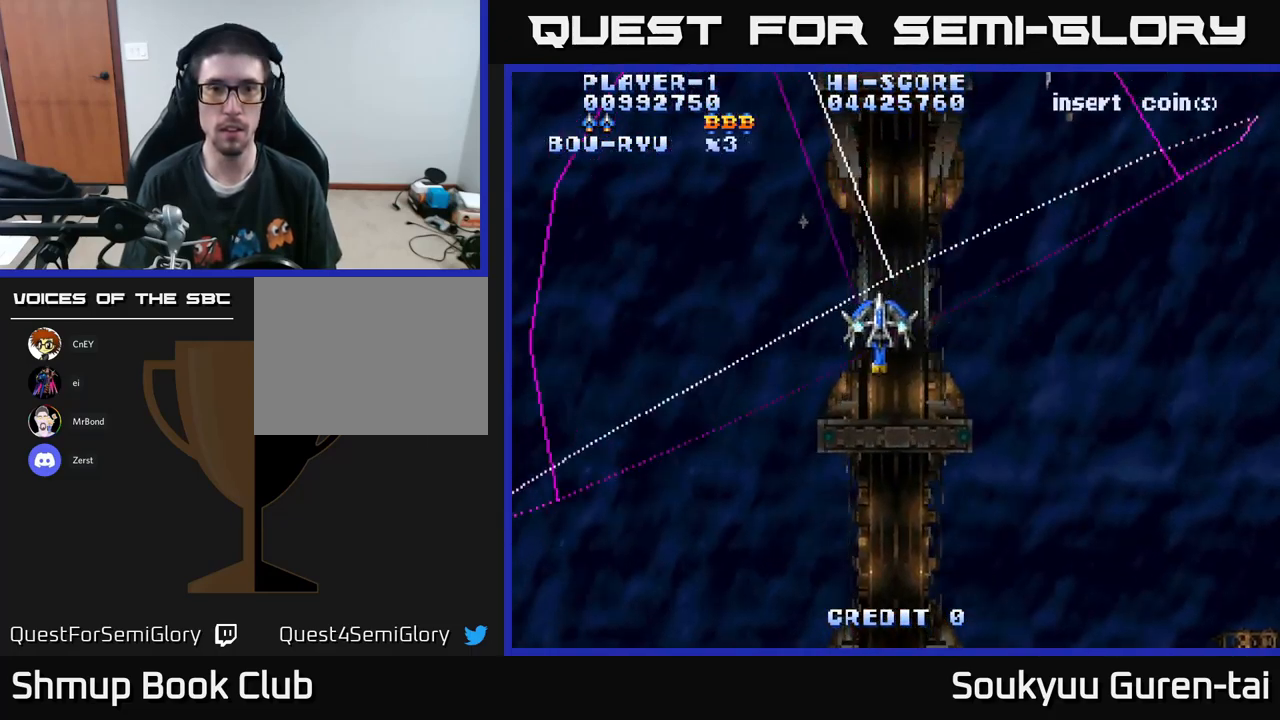
{"buttons": ["A", "DPAD_RIGHT"], "left_stick": "center", "right_stick": "center", "events": [[133, "DPAD_UP", "down"], [350, "DPAD_LEFT", "up"], [366, "DPAD_UP", "up"], [383, "DPAD_RIGHT", "down"]]}
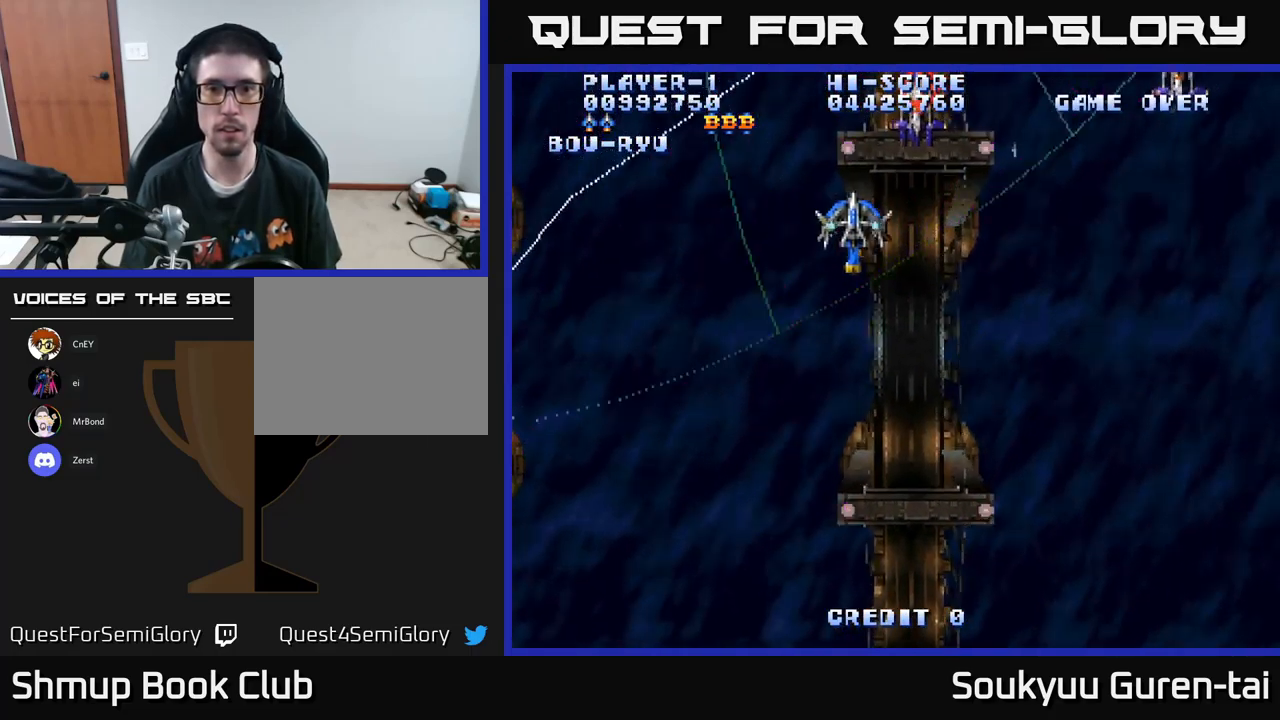
{"buttons": ["A", "DPAD_DOWN", "DPAD_RIGHT"], "left_stick": "center", "right_stick": "center", "events": [[433, "DPAD_DOWN", "down"]]}
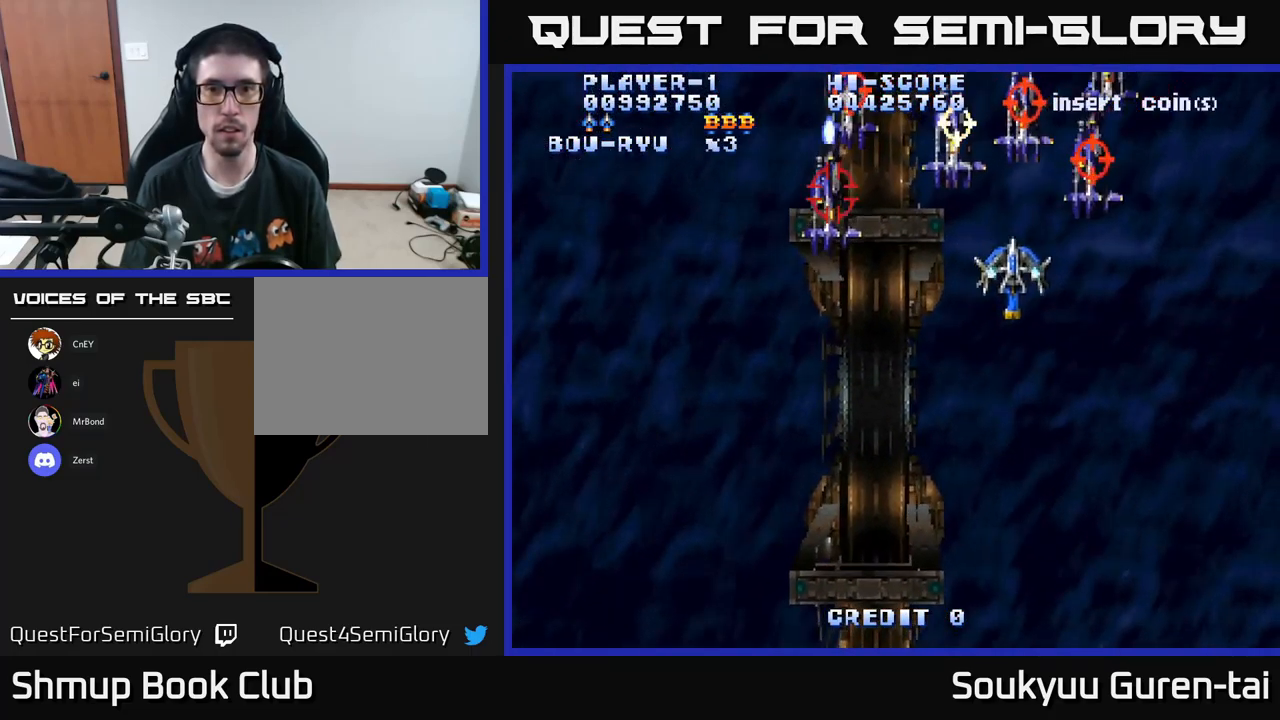
{"buttons": ["A", "DPAD_DOWN"], "left_stick": "center", "right_stick": "center", "events": [[50, "A", "up"], [100, "A", "down"], [150, "DPAD_RIGHT", "up"]]}
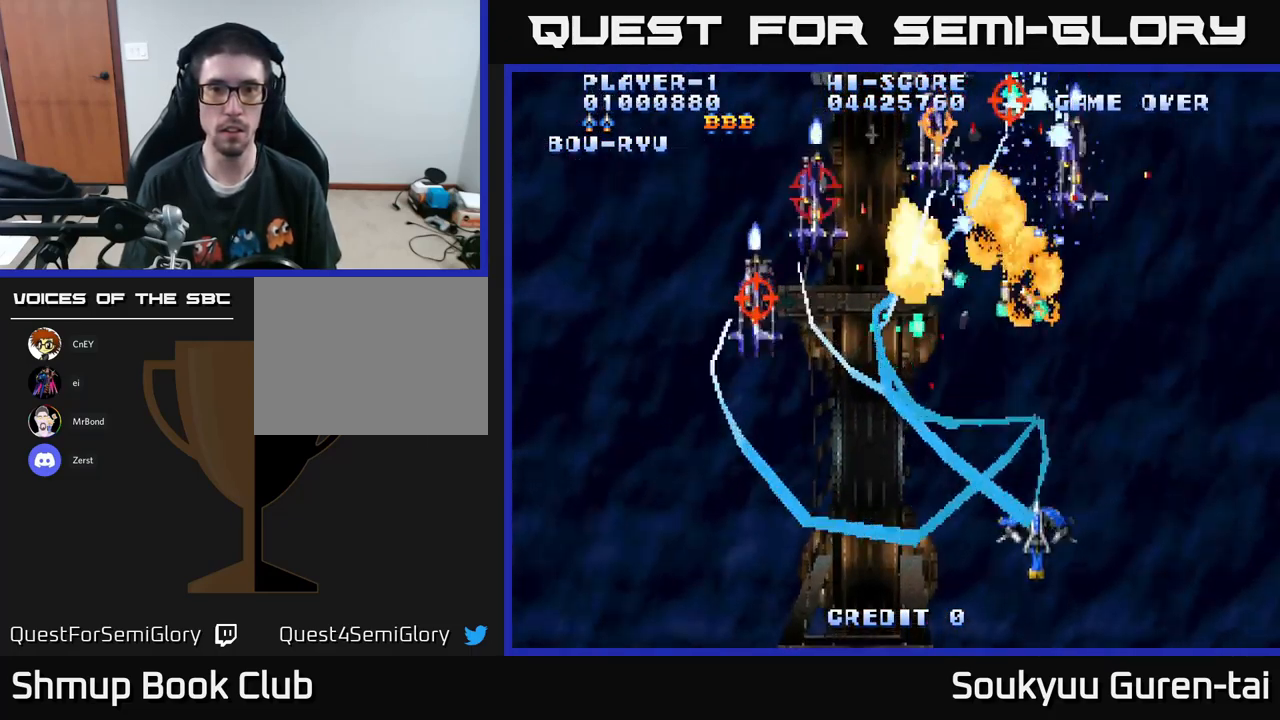
{"buttons": ["A", "DPAD_UP", "DPAD_LEFT"], "left_stick": "center", "right_stick": "center", "events": [[50, "DPAD_LEFT", "down"], [83, "DPAD_DOWN", "up"], [166, "DPAD_UP", "down"], [233, "DPAD_LEFT", "up"], [283, "DPAD_RIGHT", "down"], [400, "DPAD_RIGHT", "up"], [483, "DPAD_LEFT", "down"]]}
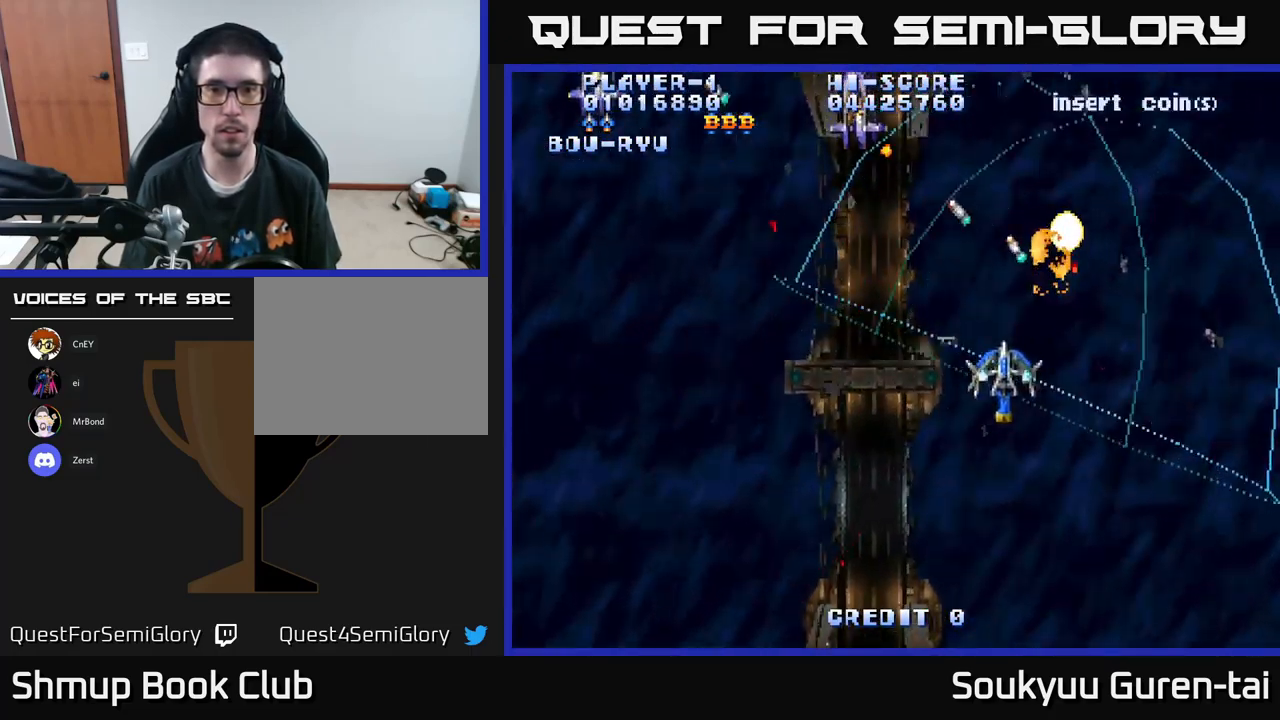
{"buttons": ["A", "DPAD_LEFT"], "left_stick": "center", "right_stick": "center", "events": [[316, "DPAD_UP", "up"]]}
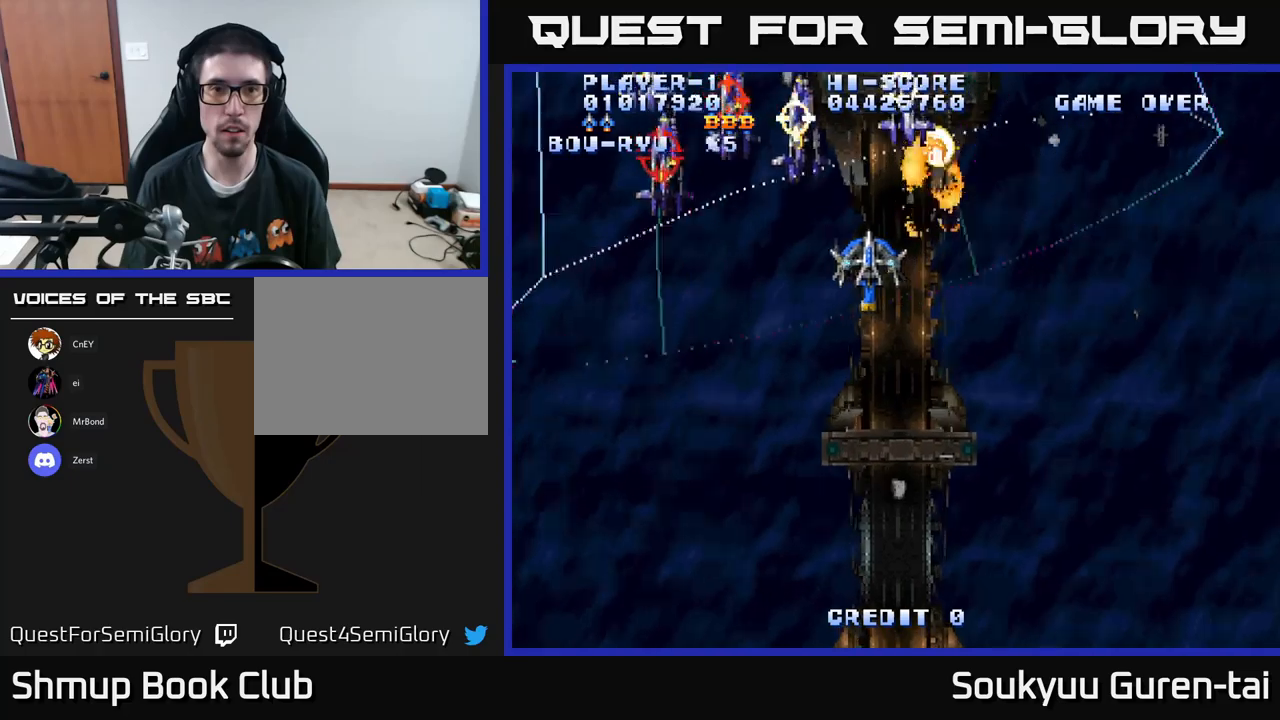
{"buttons": ["A", "DPAD_DOWN"], "left_stick": "center", "right_stick": "center", "events": [[350, "DPAD_DOWN", "down"], [350, "DPAD_LEFT", "up"], [367, "A", "up"], [417, "A", "down"]]}
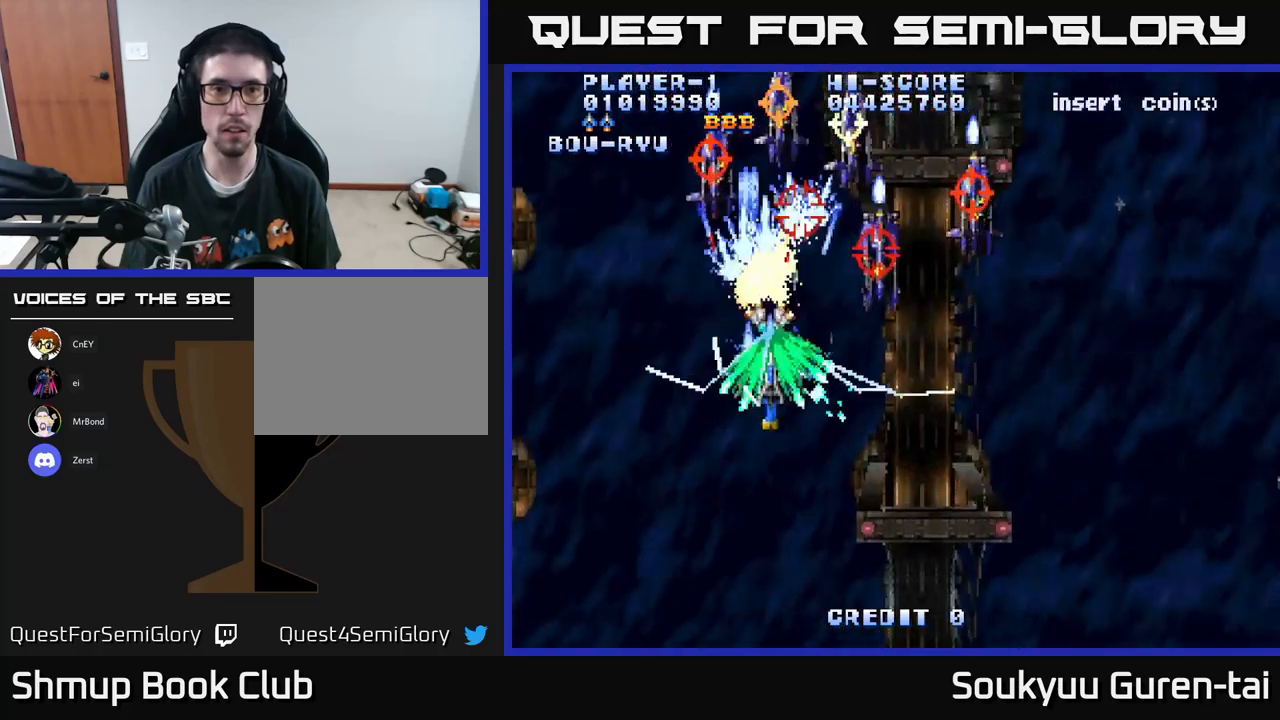
{"buttons": ["A", "DPAD_RIGHT"], "left_stick": "center", "right_stick": "center", "events": [[267, "DPAD_RIGHT", "down"], [383, "DPAD_DOWN", "up"]]}
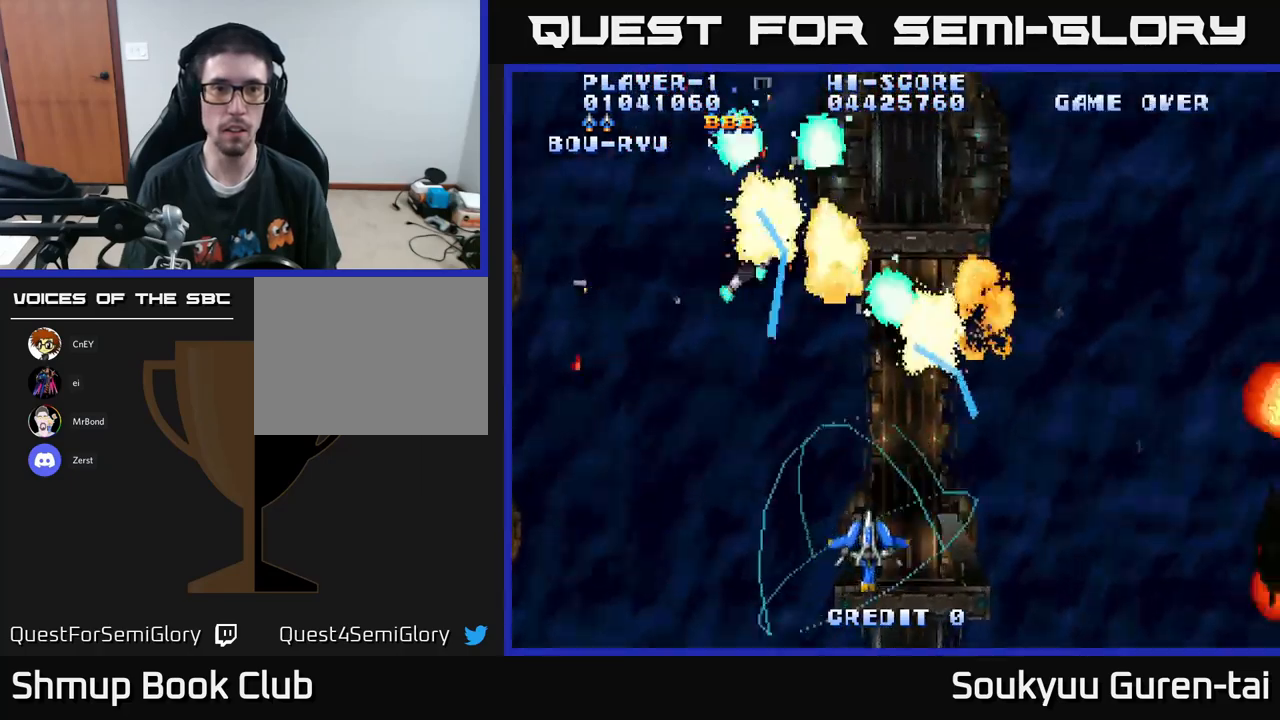
{"buttons": ["A", "DPAD_RIGHT"], "left_stick": "center", "right_stick": "center", "events": [[167, "DPAD_UP", "down"], [417, "DPAD_UP", "up"]]}
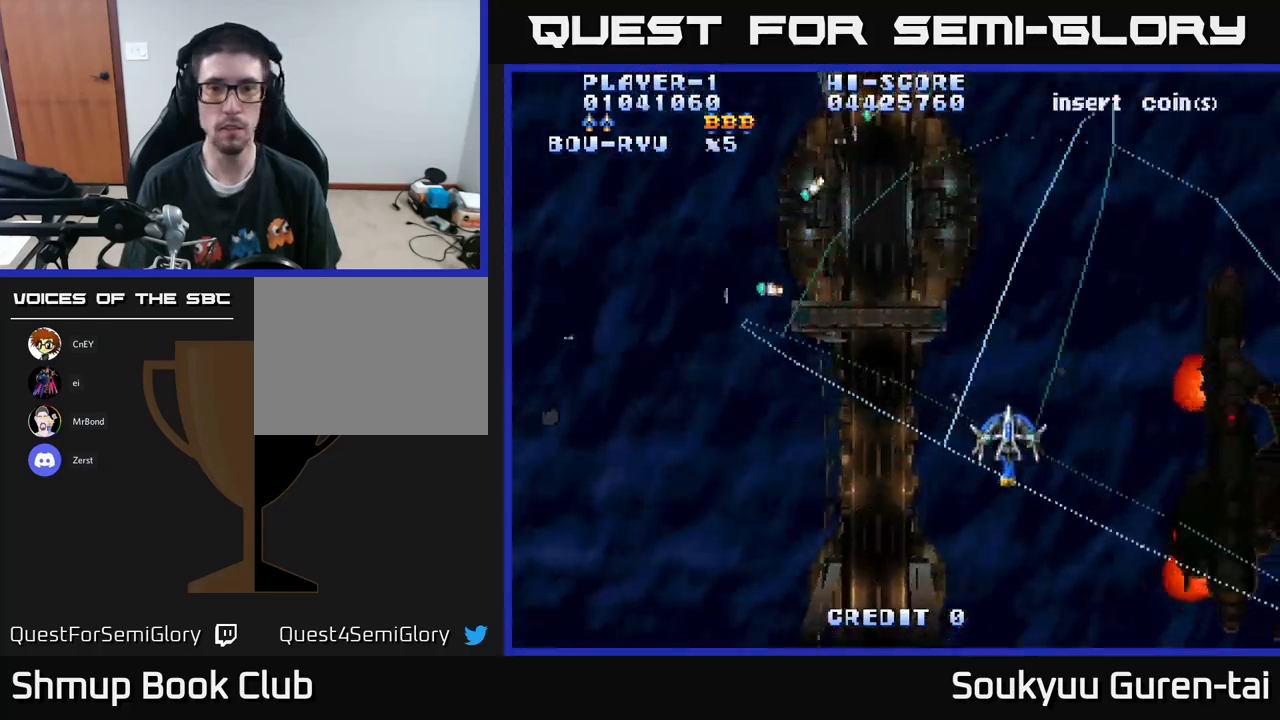
{"buttons": ["A", "DPAD_DOWN", "DPAD_RIGHT"], "left_stick": "center", "right_stick": "center", "events": [[17, "DPAD_DOWN", "down"], [200, "DPAD_DOWN", "up"], [333, "DPAD_DOWN", "down"]]}
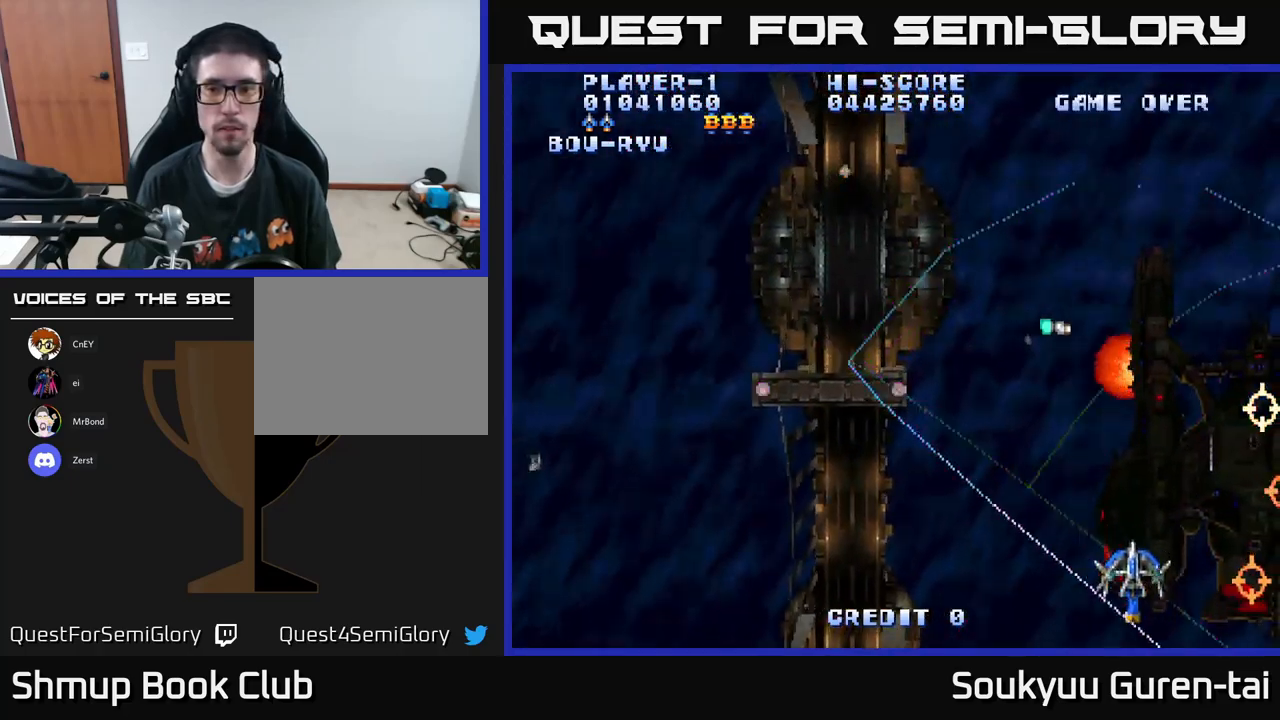
{"buttons": ["A", "DPAD_LEFT"], "left_stick": "center", "right_stick": "center", "events": [[50, "DPAD_DOWN", "up"], [150, "DPAD_UP", "down"], [233, "DPAD_RIGHT", "up"], [367, "DPAD_LEFT", "down"], [383, "A", "up"], [450, "A", "down"], [483, "DPAD_UP", "up"]]}
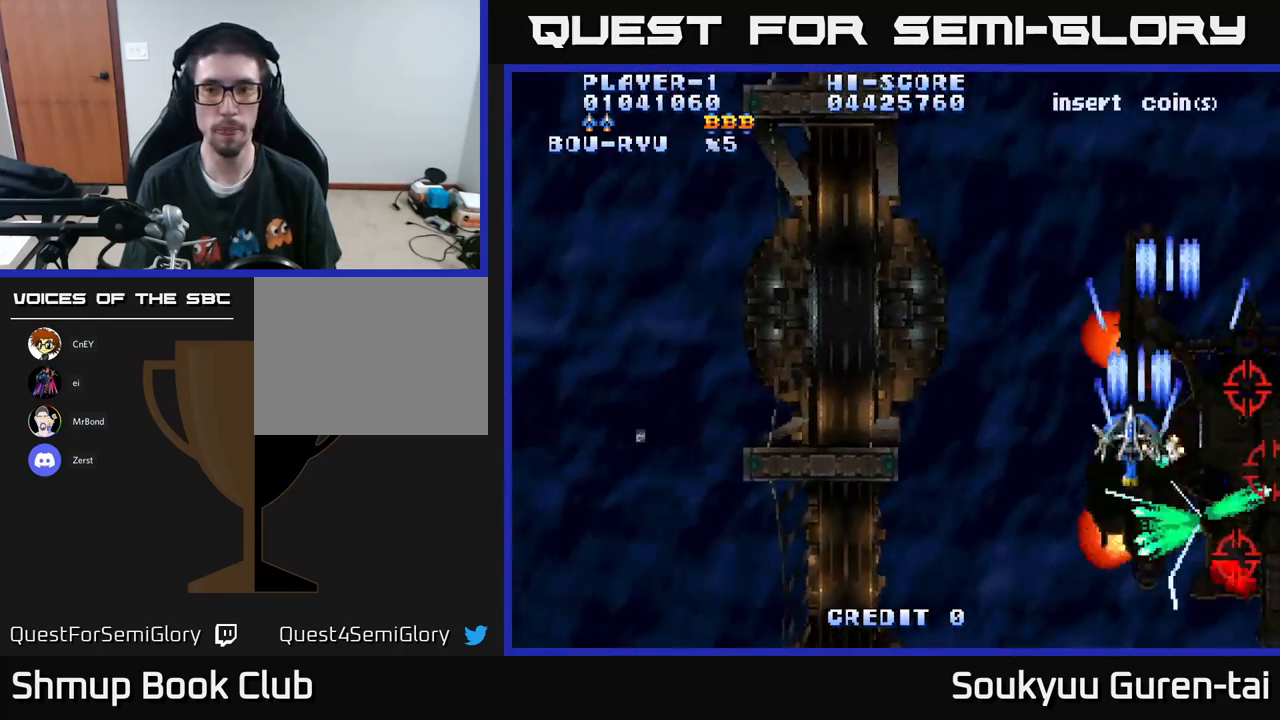
{"buttons": ["A", "DPAD_DOWN", "DPAD_LEFT"], "left_stick": "center", "right_stick": "center", "events": [[317, "DPAD_DOWN", "down"]]}
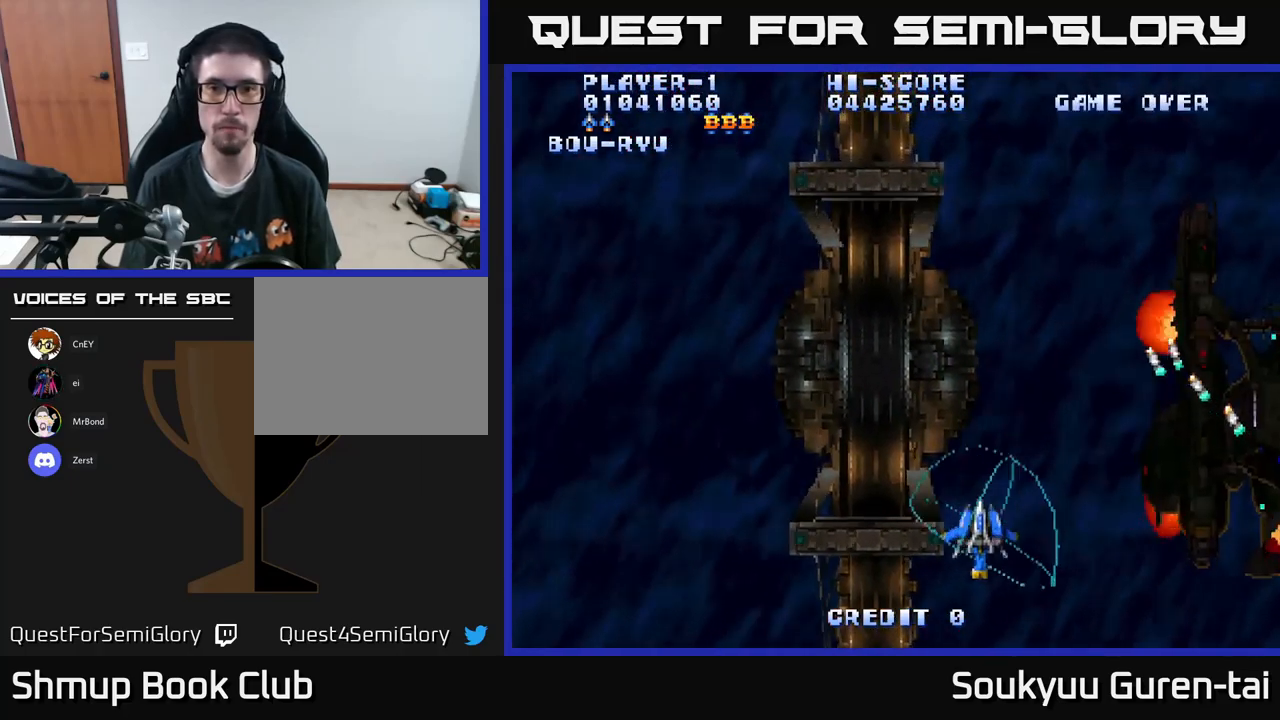
{"buttons": ["A", "DPAD_UP", "DPAD_RIGHT"], "left_stick": "center", "right_stick": "center", "events": [[50, "DPAD_DOWN", "up"], [100, "DPAD_UP", "down"], [267, "DPAD_LEFT", "up"], [283, "DPAD_RIGHT", "down"]]}
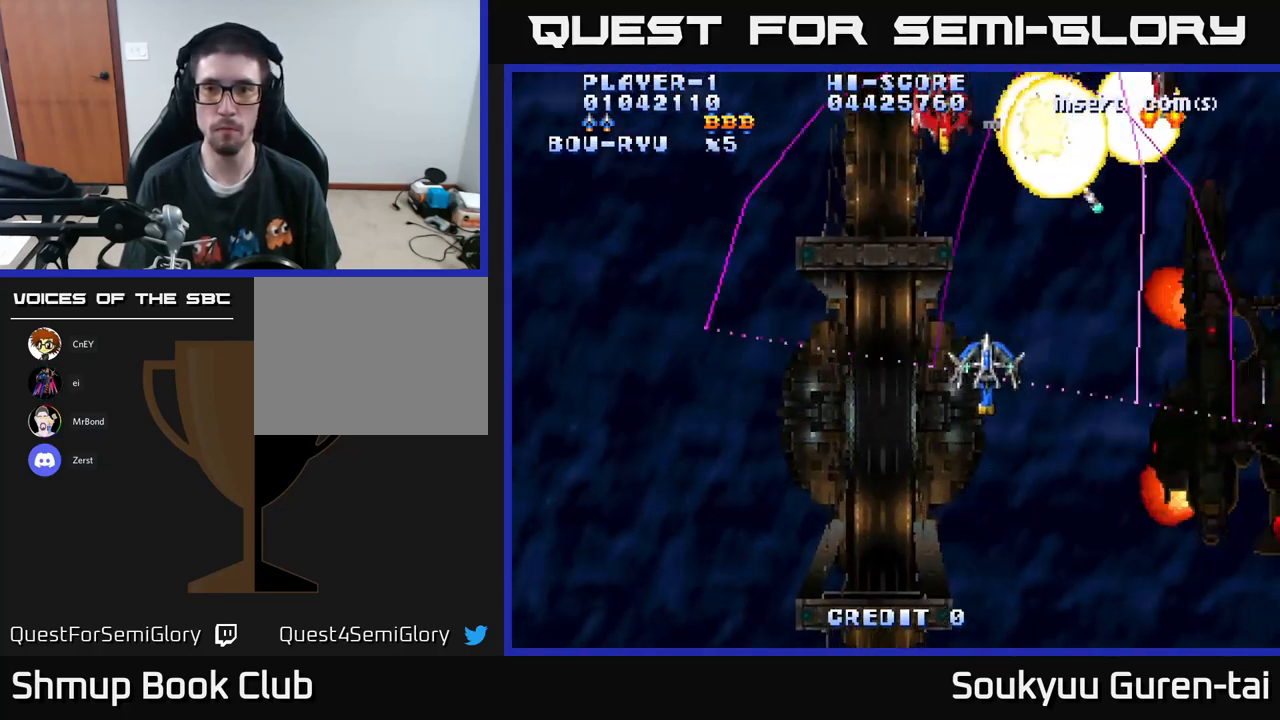
{"buttons": ["A", "DPAD_DOWN", "DPAD_RIGHT"], "left_stick": "center", "right_stick": "center", "events": [[233, "DPAD_UP", "up"], [283, "DPAD_DOWN", "down"]]}
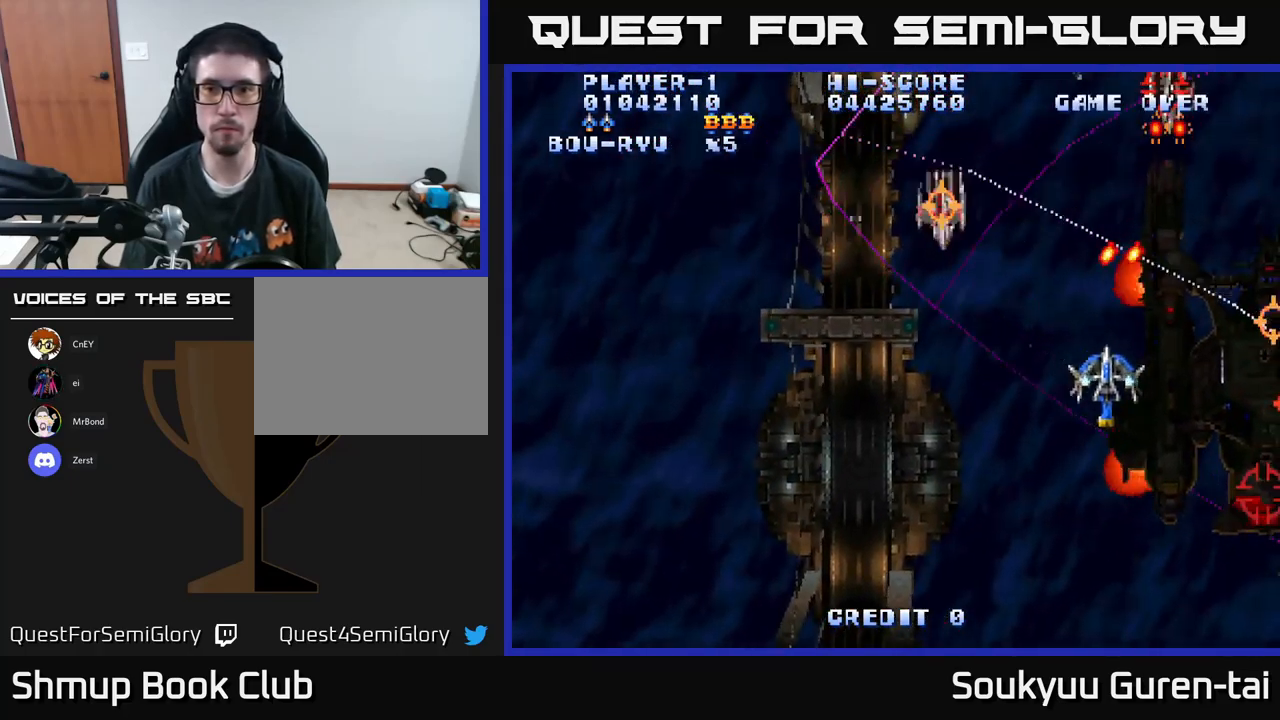
{"buttons": ["A", "DPAD_DOWN", "DPAD_RIGHT"], "left_stick": "center", "right_stick": "center", "events": []}
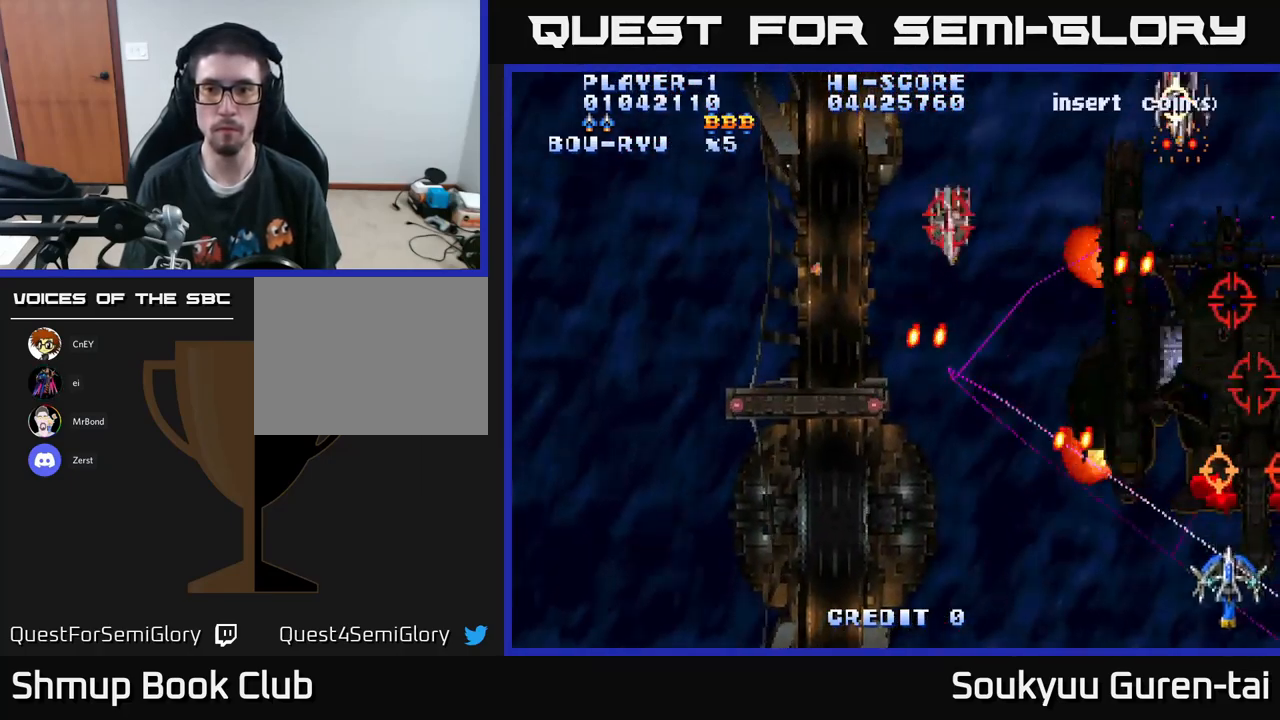
{"buttons": ["A"], "left_stick": "center", "right_stick": "center", "events": [[117, "DPAD_DOWN", "up"], [167, "A", "up"], [167, "DPAD_UP", "down"], [217, "A", "down"], [433, "DPAD_RIGHT", "up"], [450, "DPAD_UP", "up"]]}
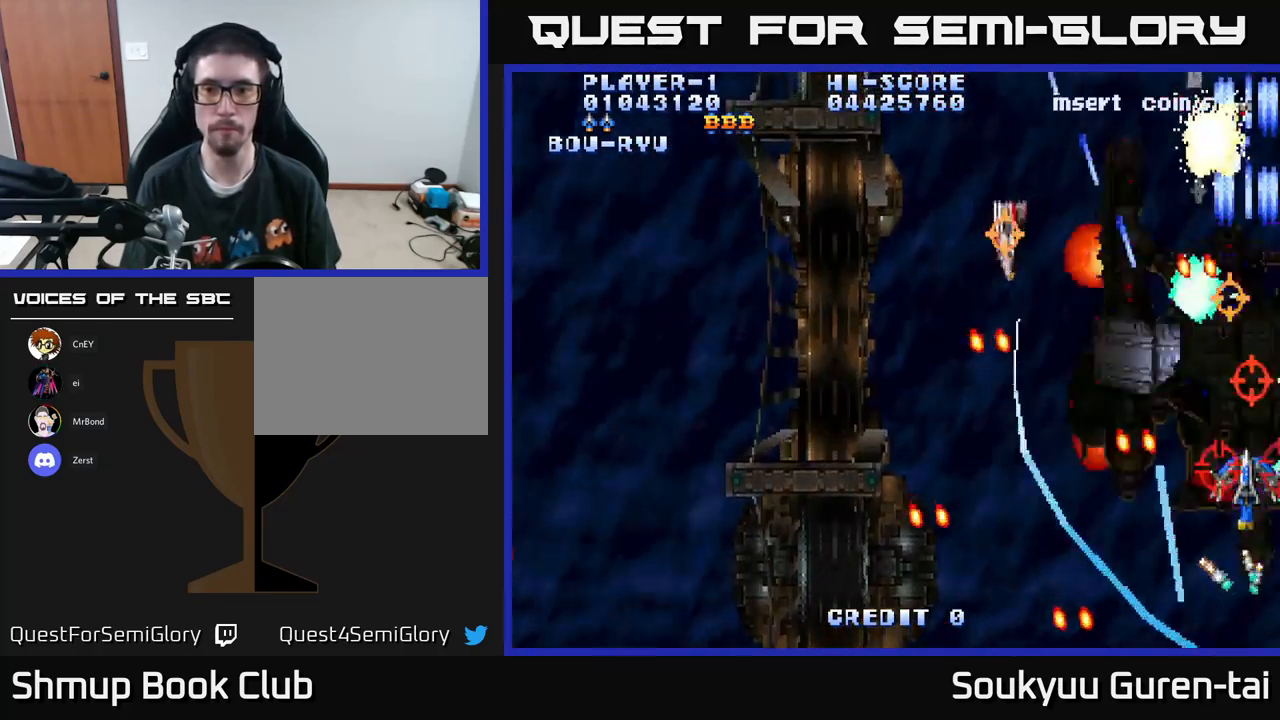
{"buttons": ["A", "DPAD_UP", "DPAD_LEFT"], "left_stick": "center", "right_stick": "center", "events": [[167, "DPAD_LEFT", "down"], [484, "DPAD_UP", "down"]]}
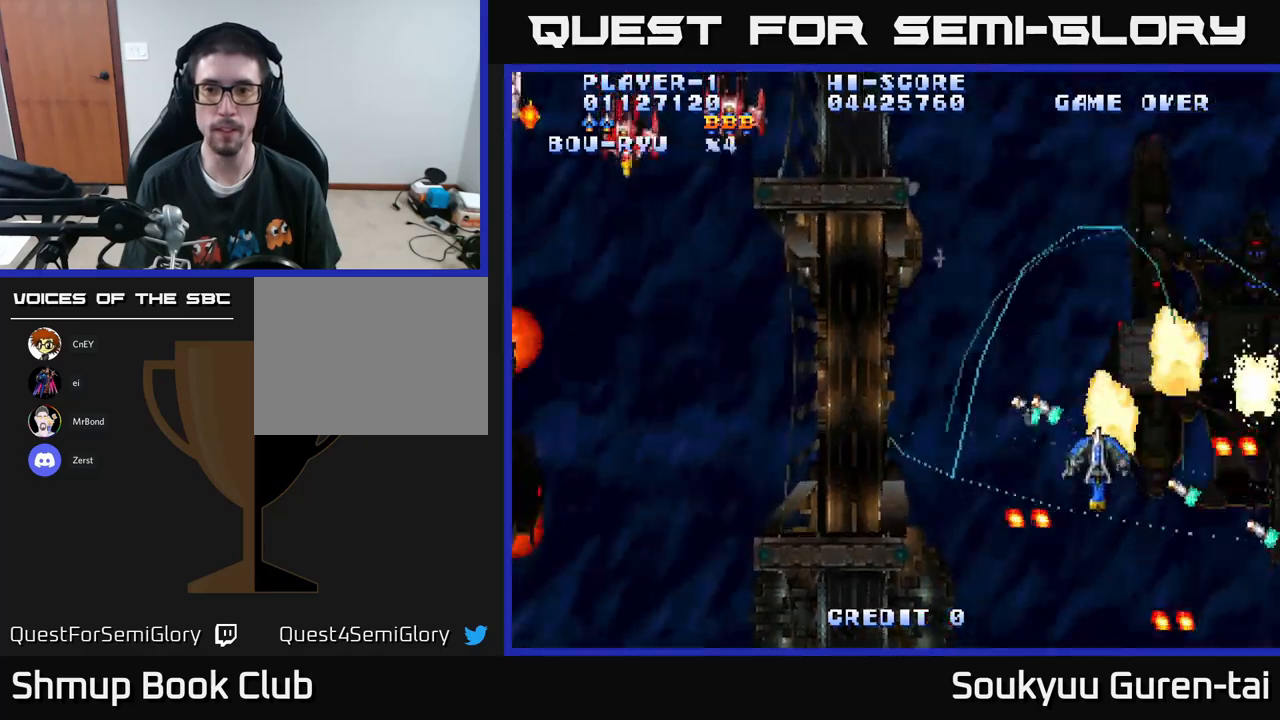
{"buttons": ["A", "DPAD_UP", "DPAD_LEFT"], "left_stick": "center", "right_stick": "center", "events": [[117, "DPAD_UP", "up"], [484, "DPAD_UP", "down"]]}
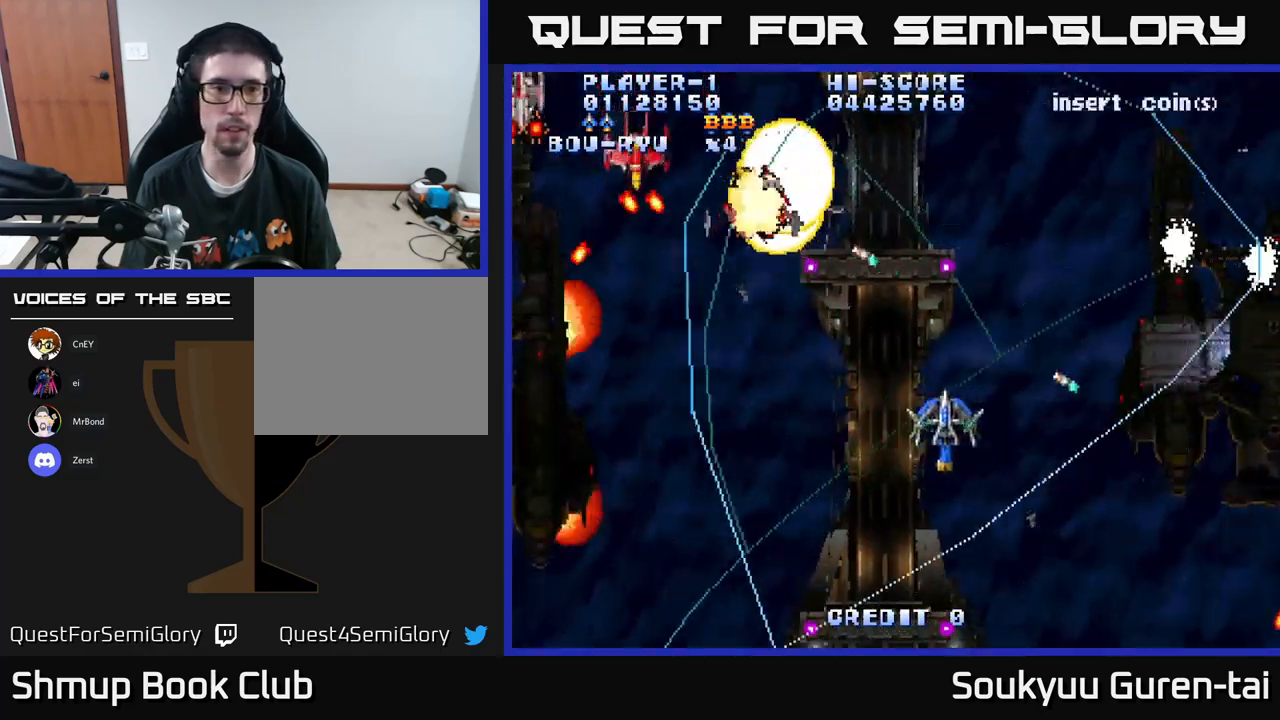
{"buttons": ["A", "DPAD_LEFT"], "left_stick": "center", "right_stick": "center", "events": [[167, "DPAD_UP", "up"]]}
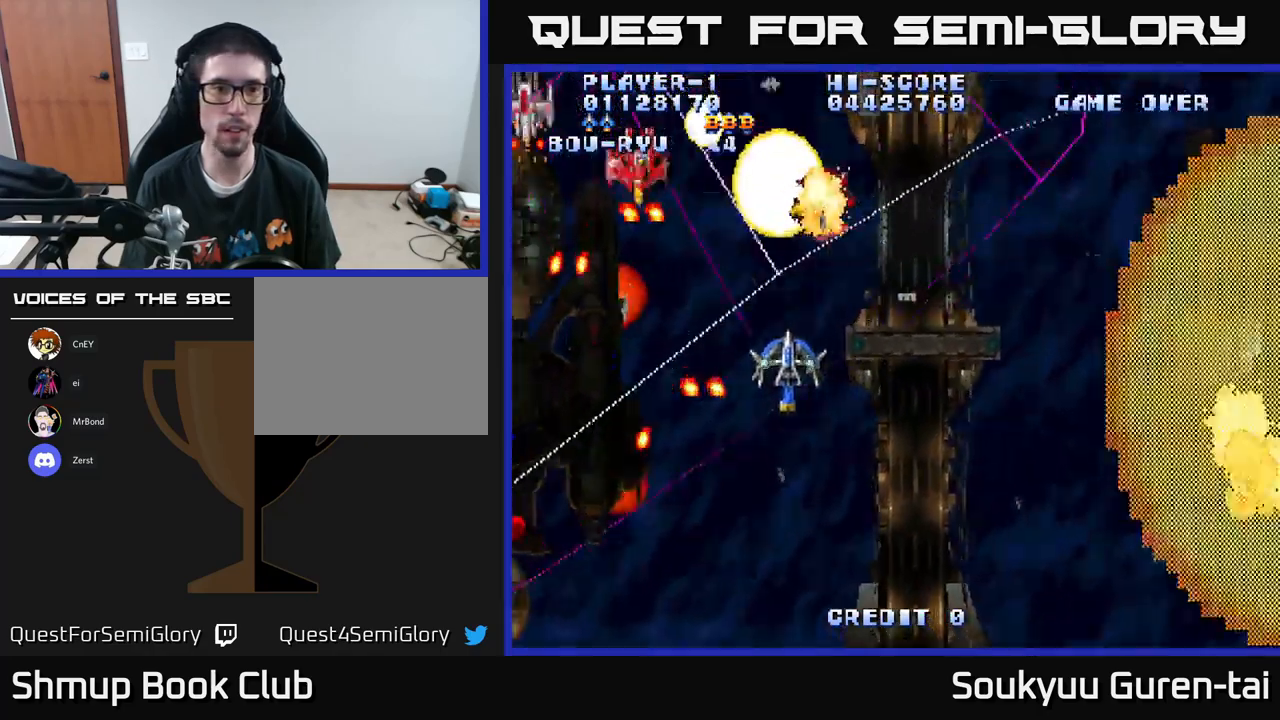
{"buttons": ["A", "DPAD_DOWN", "DPAD_RIGHT"], "left_stick": "center", "right_stick": "center", "events": [[217, "DPAD_DOWN", "down"], [267, "A", "up"], [267, "DPAD_LEFT", "up"], [300, "DPAD_RIGHT", "down"], [334, "A", "down"]]}
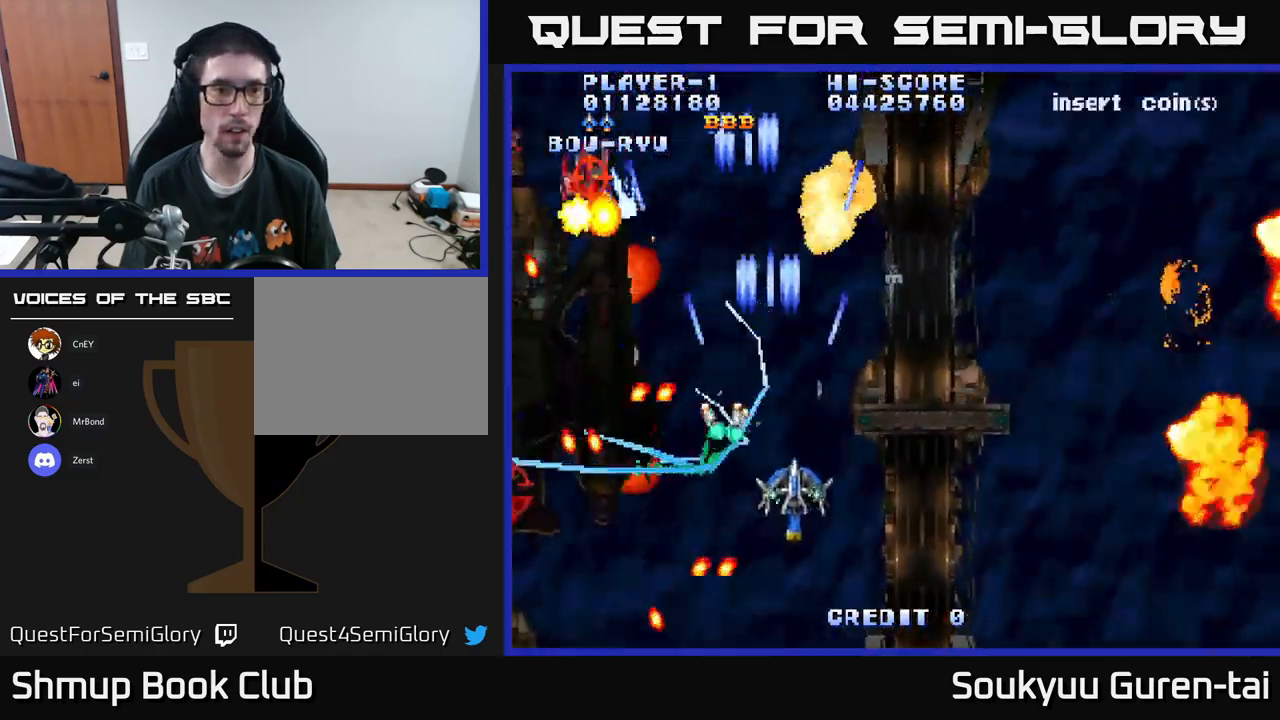
{"buttons": ["A", "DPAD_LEFT"], "left_stick": "center", "right_stick": "center", "events": [[34, "DPAD_DOWN", "up"], [117, "DPAD_UP", "down"], [167, "DPAD_RIGHT", "up"], [284, "DPAD_LEFT", "down"], [384, "DPAD_UP", "up"]]}
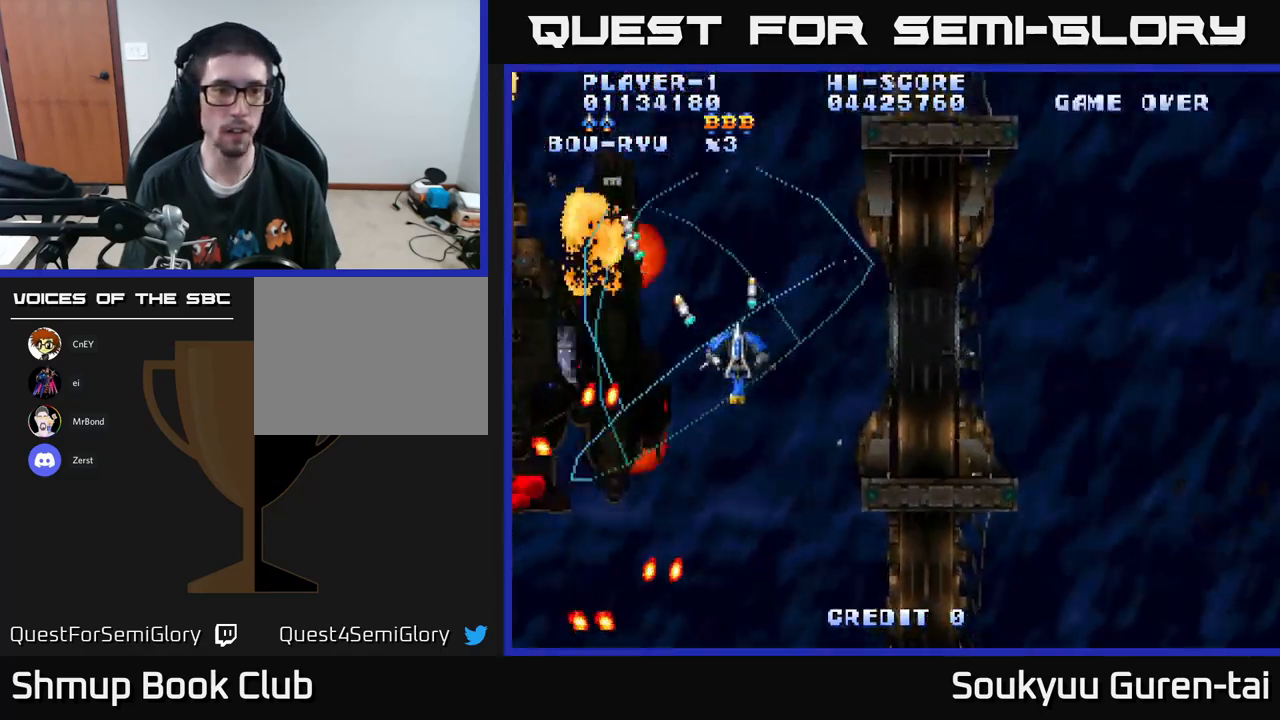
{"buttons": ["A", "DPAD_DOWN", "DPAD_LEFT"], "left_stick": "center", "right_stick": "center", "events": [[17, "DPAD_LEFT", "up"], [67, "DPAD_RIGHT", "down"], [67, "DPAD_UP", "down"], [84, "DPAD_RIGHT", "up"], [117, "DPAD_LEFT", "down"], [150, "DPAD_UP", "up"], [400, "DPAD_DOWN", "down"]]}
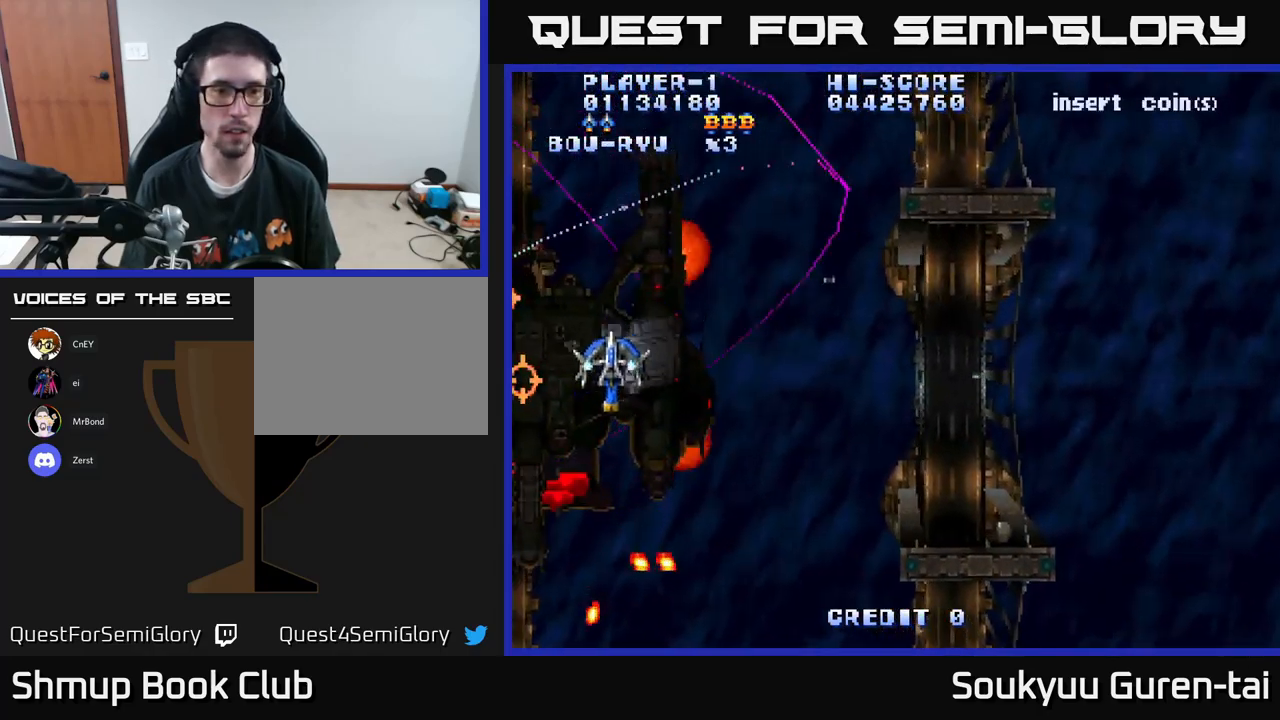
{"buttons": ["A", "DPAD_DOWN"], "left_stick": "center", "right_stick": "center", "events": [[284, "DPAD_LEFT", "up"]]}
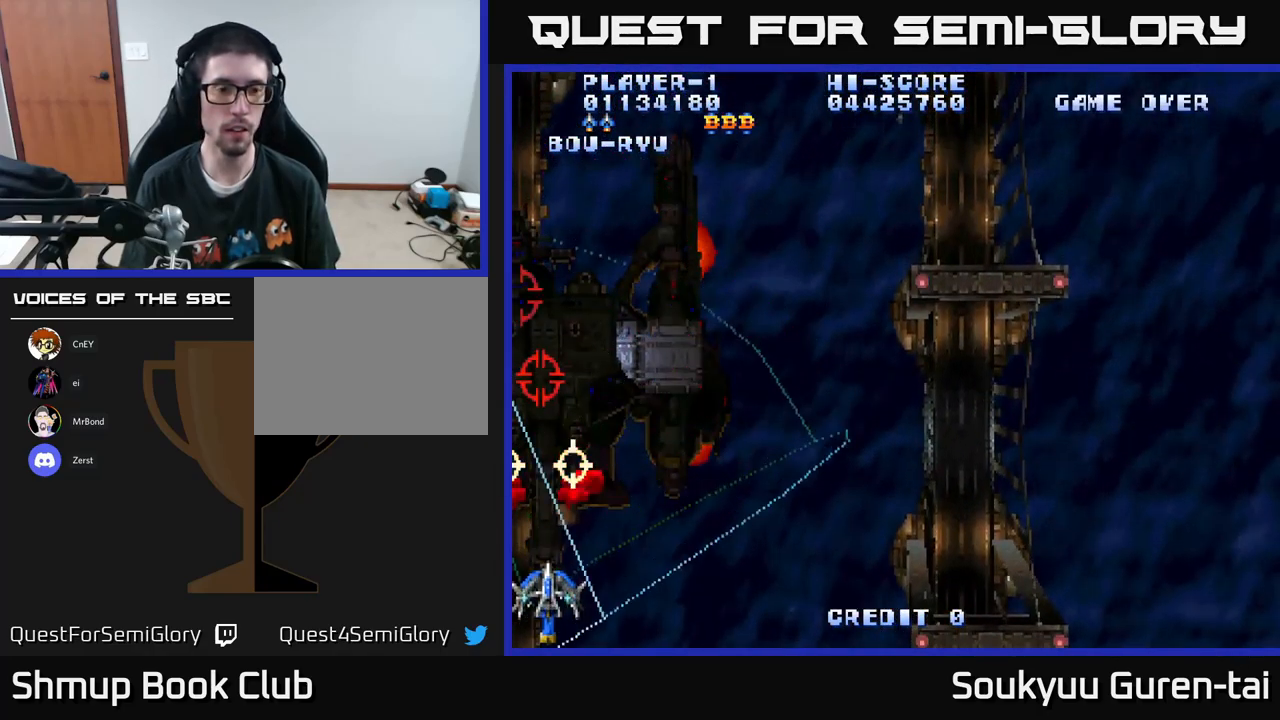
{"buttons": ["A", "DPAD_UP", "DPAD_RIGHT"], "left_stick": "center", "right_stick": "center", "events": [[50, "DPAD_RIGHT", "down"], [117, "DPAD_DOWN", "up"], [184, "DPAD_UP", "down"], [284, "DPAD_RIGHT", "up"], [450, "DPAD_RIGHT", "down"]]}
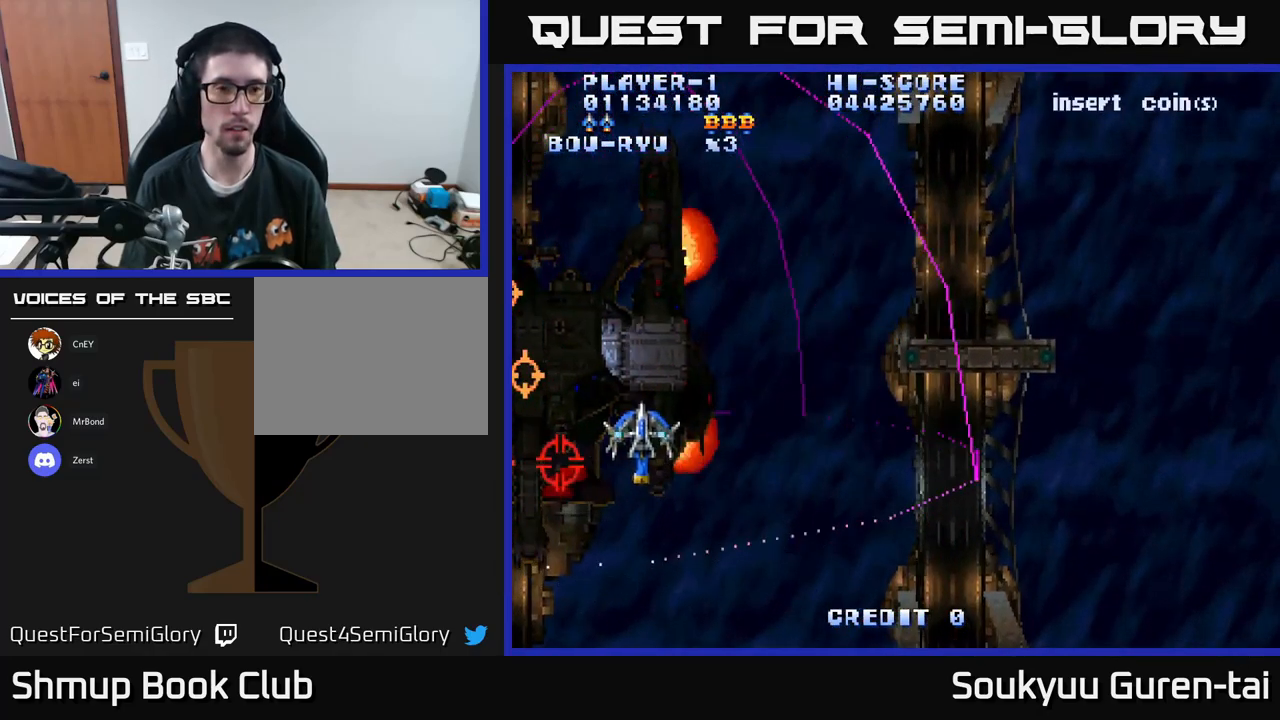
{"buttons": ["A", "DPAD_RIGHT"], "left_stick": "center", "right_stick": "center", "events": [[150, "DPAD_RIGHT", "up"], [267, "DPAD_RIGHT", "down"], [367, "DPAD_UP", "up"]]}
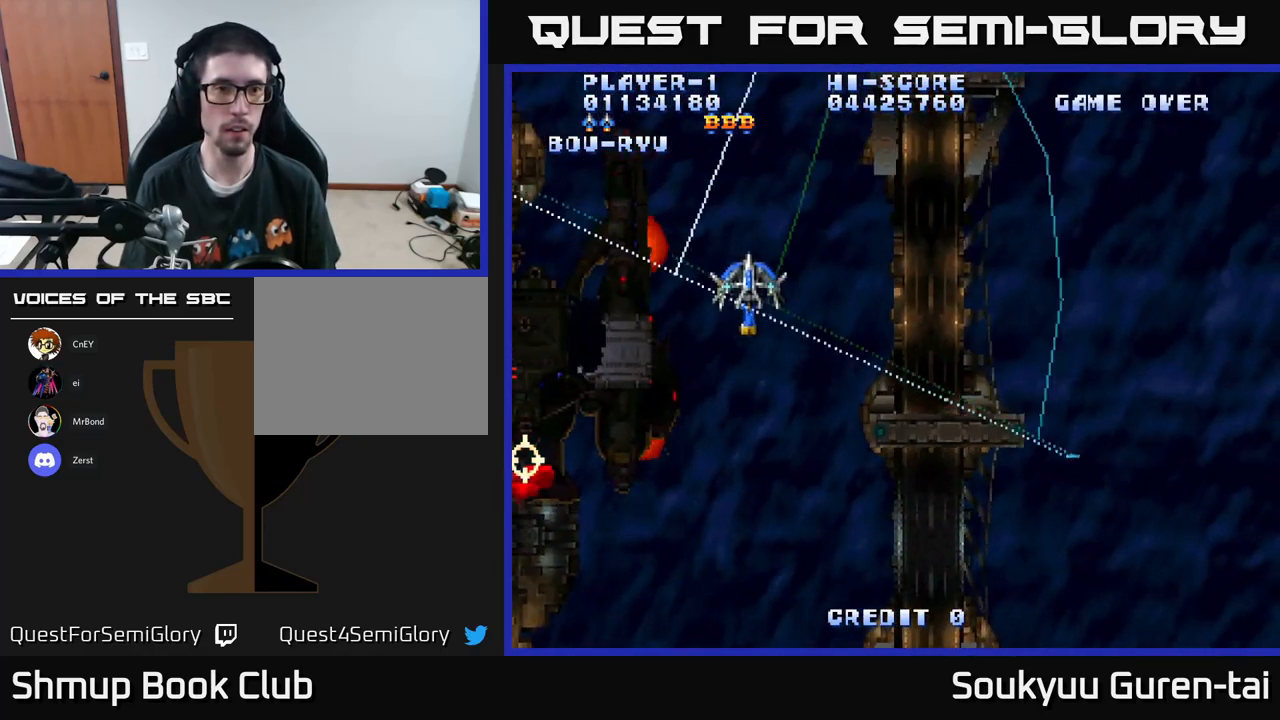
{"buttons": ["A", "DPAD_DOWN", "DPAD_LEFT"], "left_stick": "center", "right_stick": "center", "events": [[84, "DPAD_DOWN", "down"], [250, "DPAD_RIGHT", "up"], [300, "DPAD_LEFT", "down"]]}
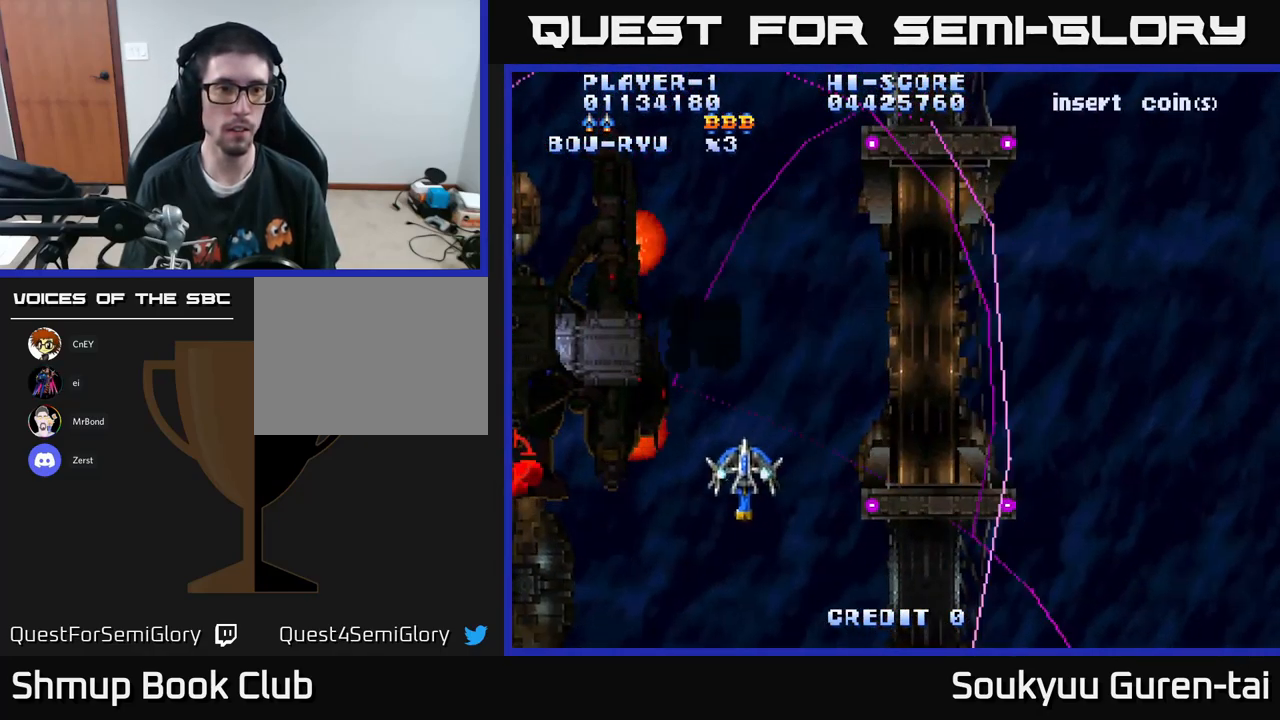
{"buttons": ["A", "DPAD_UP"], "left_stick": "center", "right_stick": "center", "events": [[116, "DPAD_DOWN", "up"], [283, "DPAD_UP", "down"], [500, "DPAD_LEFT", "up"]]}
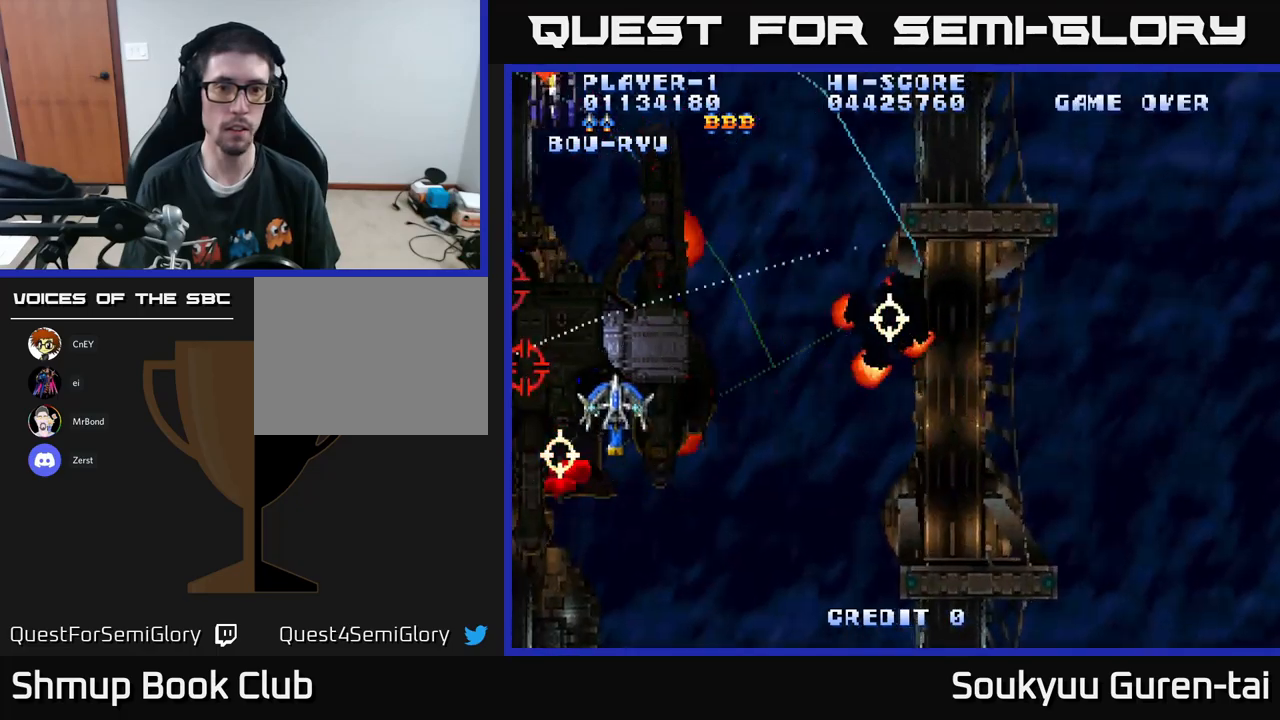
{"buttons": ["A", "DPAD_LEFT"], "left_stick": "center", "right_stick": "center", "events": [[150, "DPAD_RIGHT", "down"], [433, "DPAD_RIGHT", "up"], [450, "DPAD_LEFT", "down"], [466, "DPAD_UP", "up"]]}
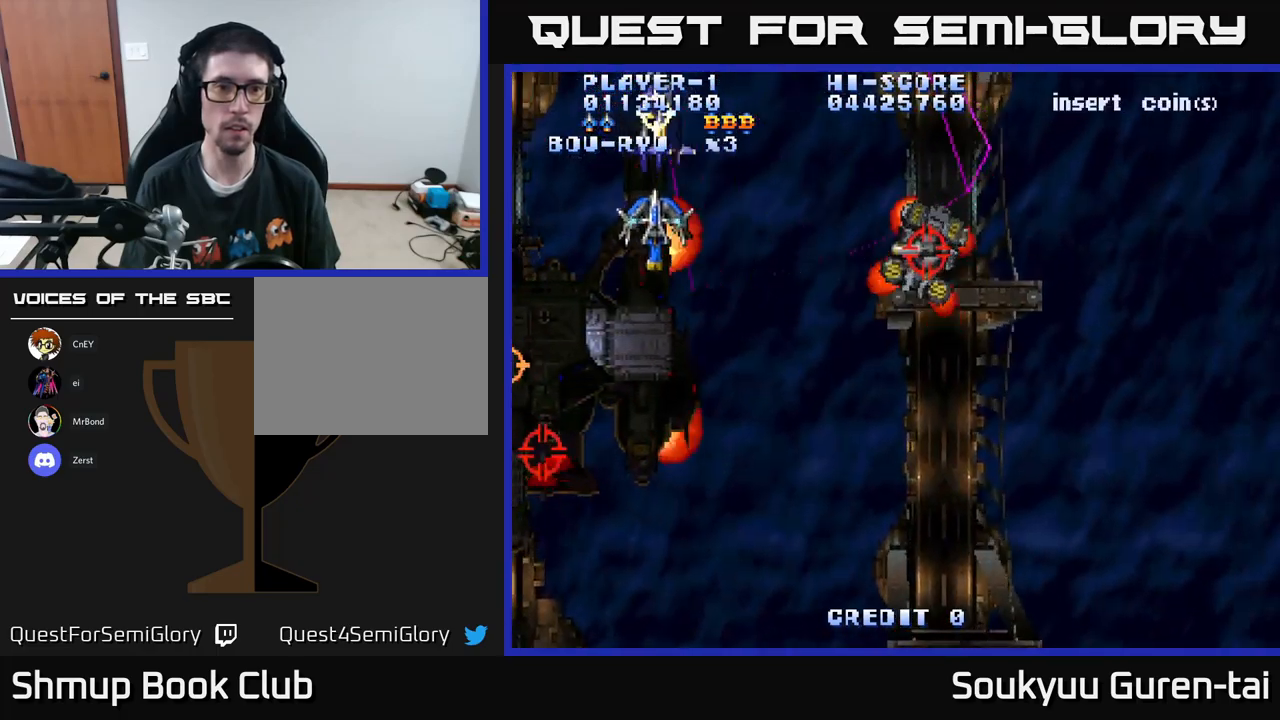
{"buttons": ["DPAD_DOWN"], "left_stick": "center", "right_stick": "center", "events": [[33, "DPAD_DOWN", "down"], [150, "DPAD_DOWN", "up"], [233, "DPAD_UP", "down"], [433, "DPAD_UP", "up"], [450, "A", "up"], [466, "DPAD_DOWN", "down"], [483, "DPAD_LEFT", "up"]]}